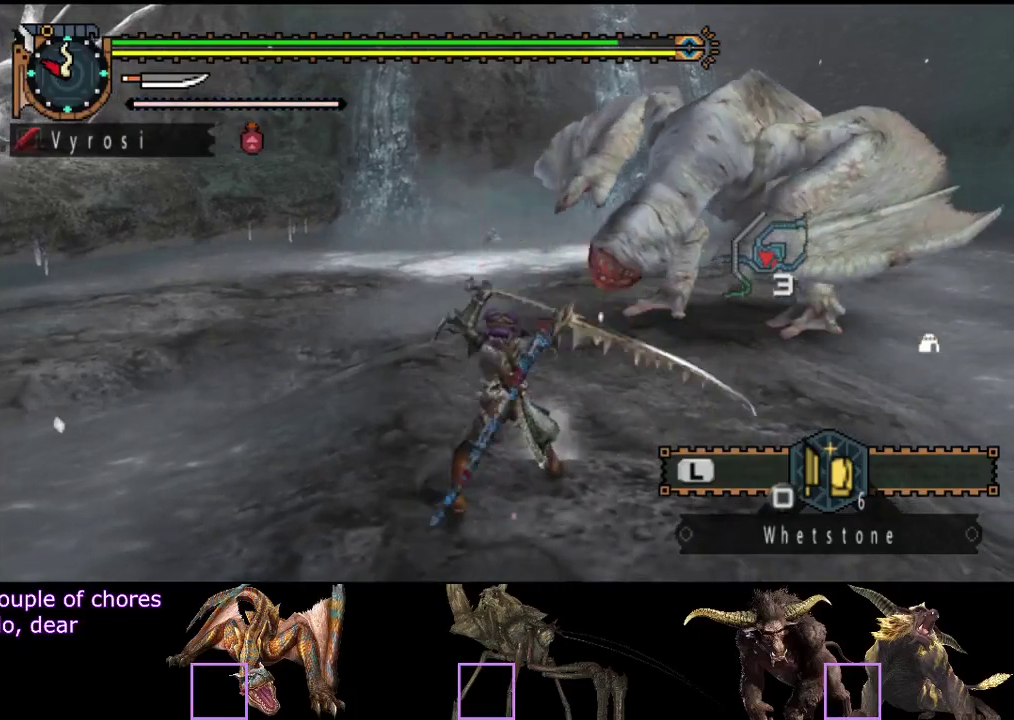
Gameplay with a controller (PlayStation layout); each line is a JSON object with the inputs held at the frame after it. "events" lists button and stick changes between this image and that frame as [ms after this image, input, new state], when the widget could be followed in between. Not read: L3 R3.
{"buttons": [], "left_stick": "center", "right_stick": "center", "events": [[283, "right_stick", "right"], [417, "right_stick", "center"]]}
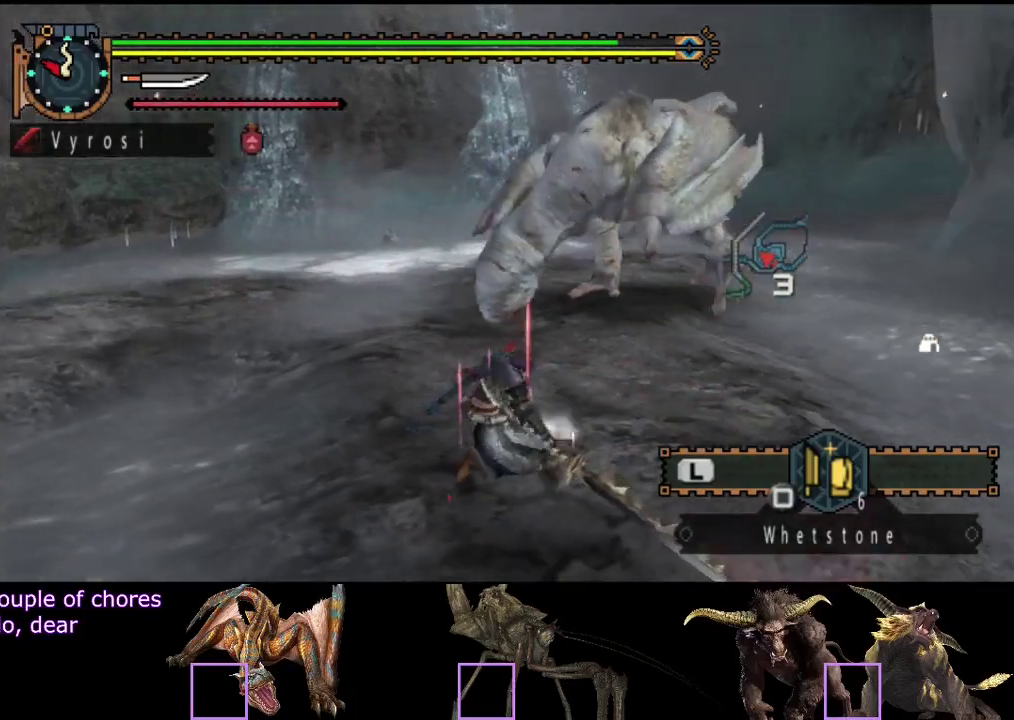
{"buttons": [], "left_stick": "center", "right_stick": "center", "events": []}
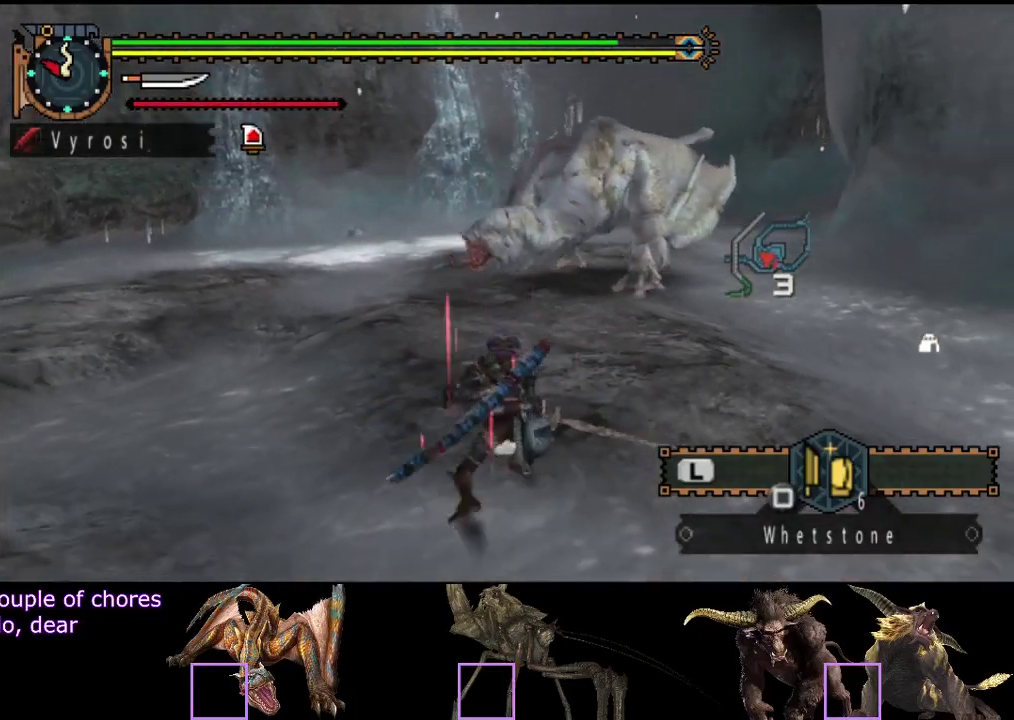
{"buttons": [], "left_stick": "right", "right_stick": "center", "events": [[17, "left_stick", "right"]]}
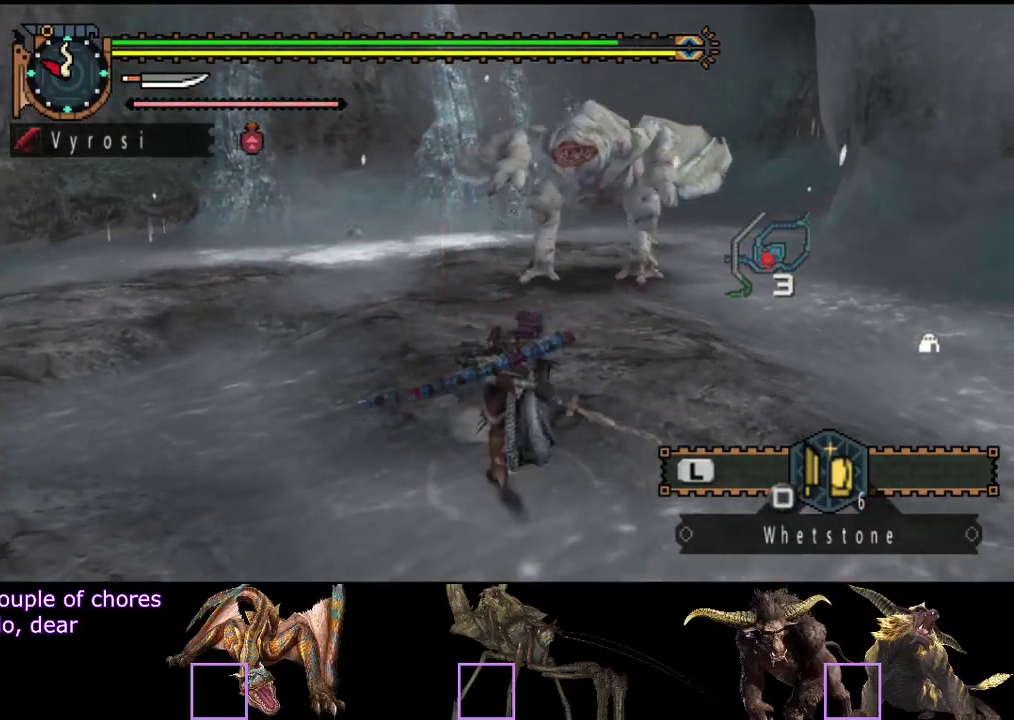
{"buttons": [], "left_stick": "down-right", "right_stick": "left", "events": [[200, "right_stick", "left"], [400, "left_stick", "down-right"]]}
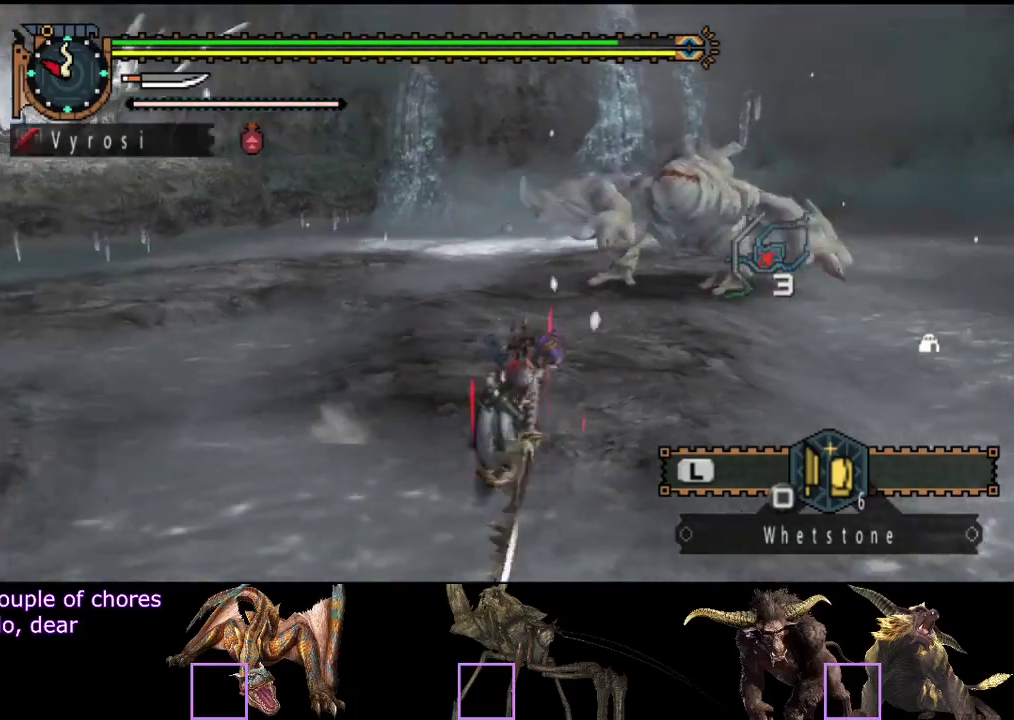
{"buttons": [], "left_stick": "down-left", "right_stick": "center", "events": [[33, "left_stick", "down"], [233, "left_stick", "down-left"], [233, "right_stick", "center"]]}
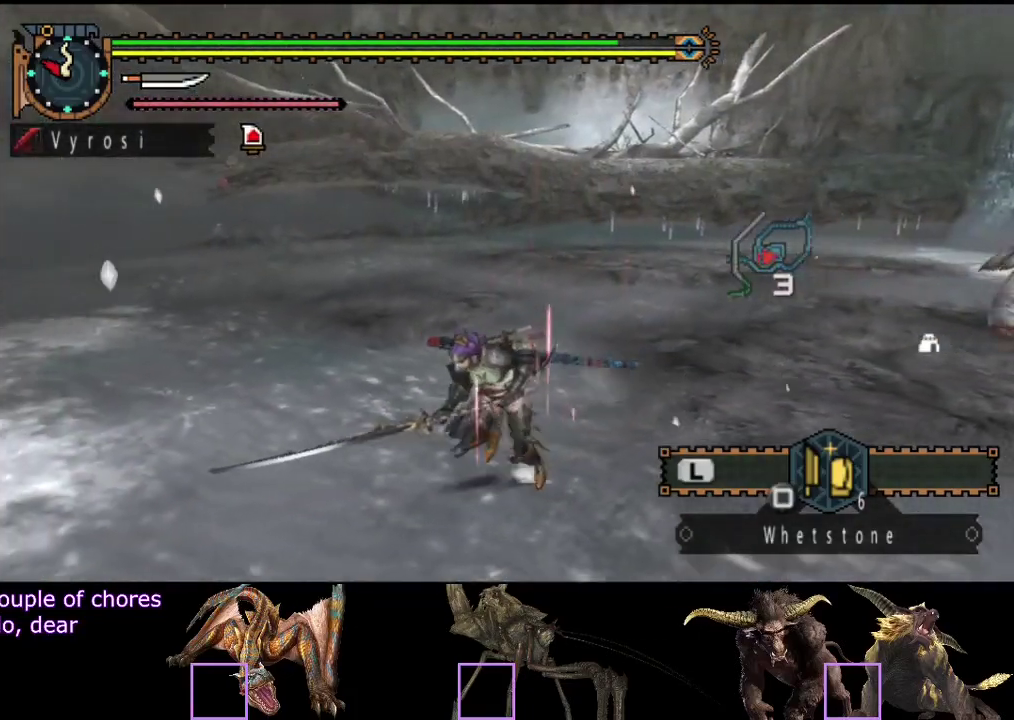
{"buttons": [], "left_stick": "left", "right_stick": "center", "events": [[417, "left_stick", "left"]]}
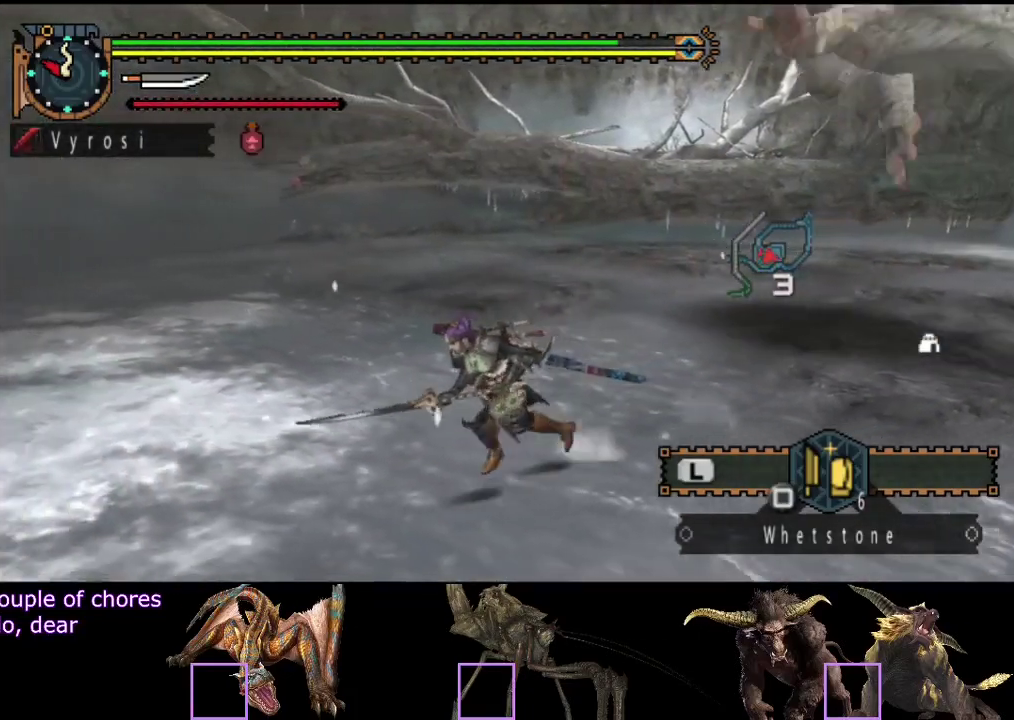
{"buttons": [], "left_stick": "up", "right_stick": "center", "events": [[150, "left_stick", "down-left"], [250, "left_stick", "left"], [317, "left_stick", "up-left"], [417, "left_stick", "up"]]}
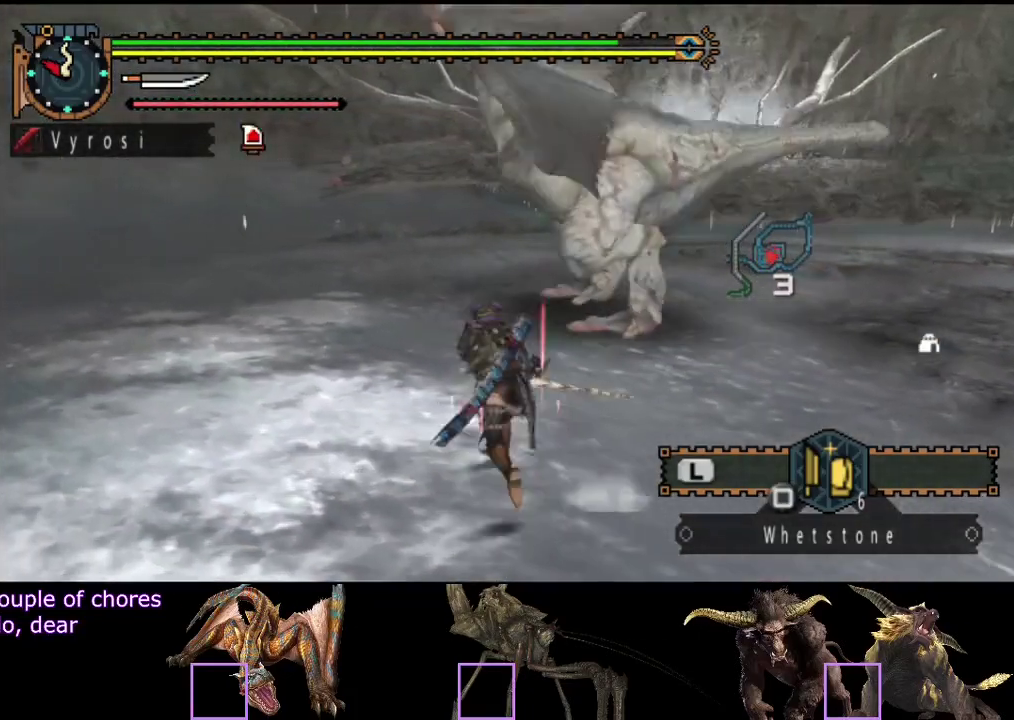
{"buttons": [], "left_stick": "up", "right_stick": "center", "events": [[367, "CIRCLE", "down"], [500, "CIRCLE", "up"]]}
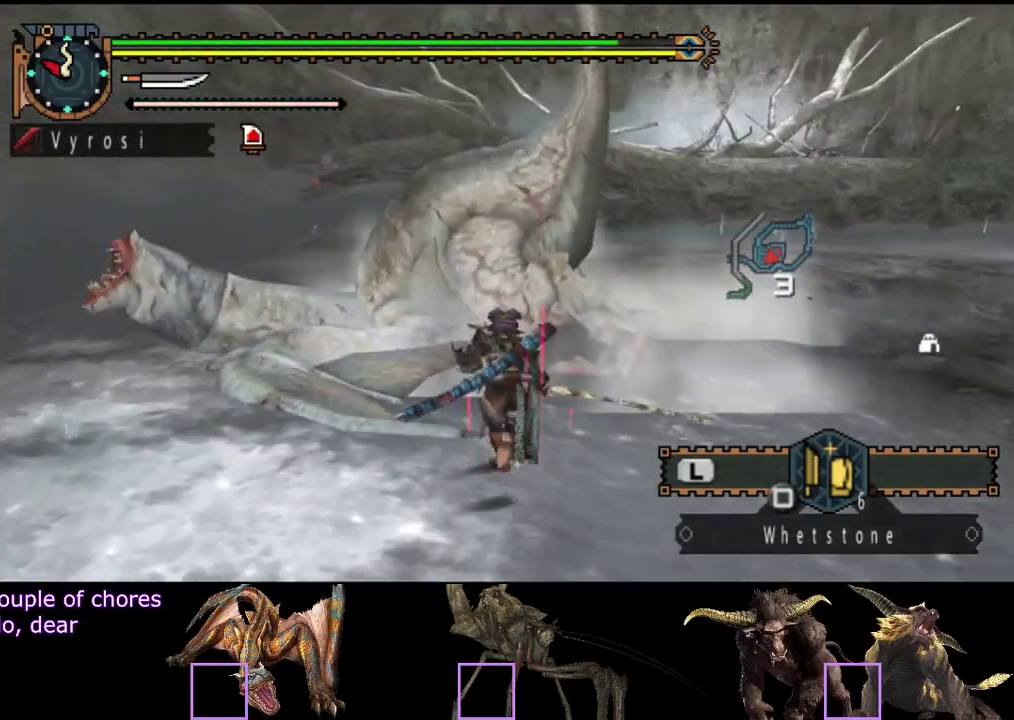
{"buttons": ["R2"], "left_stick": "center", "right_stick": "center", "events": [[267, "R2", "down"], [367, "R2", "up"], [367, "left_stick", "center"], [433, "R2", "down"]]}
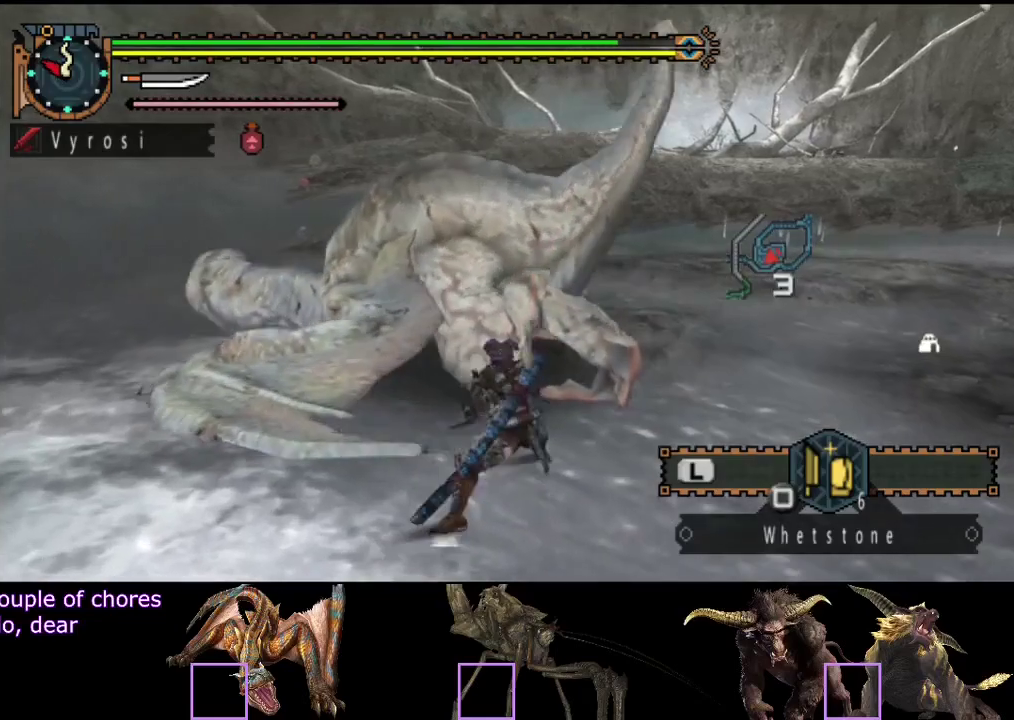
{"buttons": ["R2"], "left_stick": "center", "right_stick": "center", "events": [[33, "R2", "up"], [100, "R2", "down"], [200, "R2", "up"], [267, "R2", "down"], [350, "R2", "up"], [417, "R2", "down"]]}
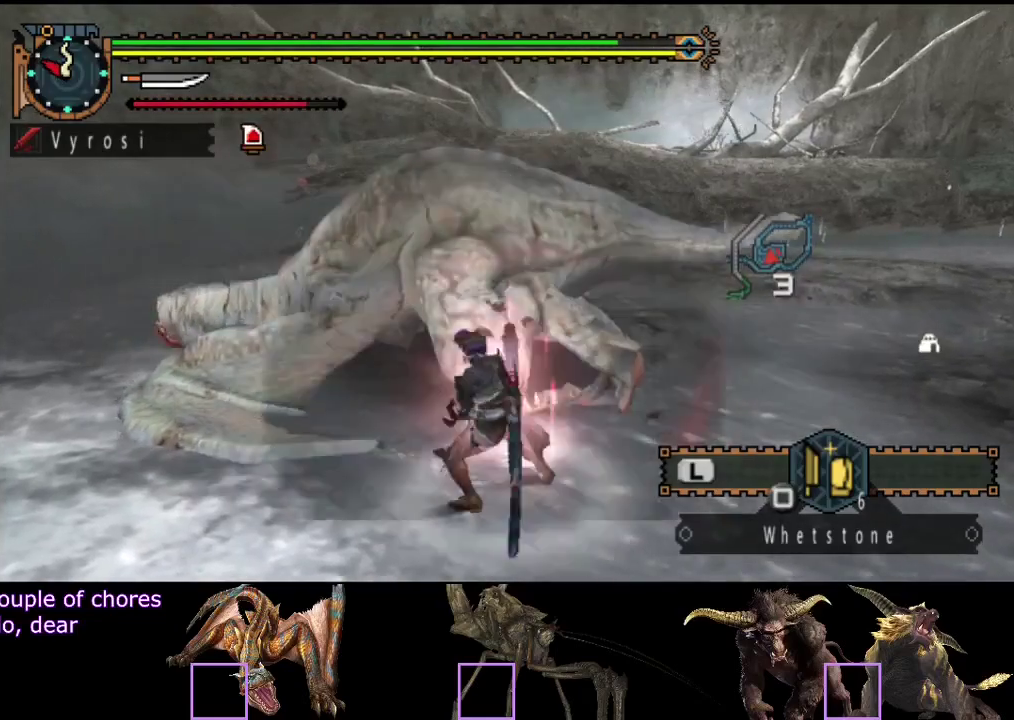
{"buttons": ["R2"], "left_stick": "center", "right_stick": "center", "events": [[17, "R2", "up"], [117, "R2", "down"], [217, "R2", "up"], [317, "R2", "down"], [383, "R2", "up"], [483, "R2", "down"]]}
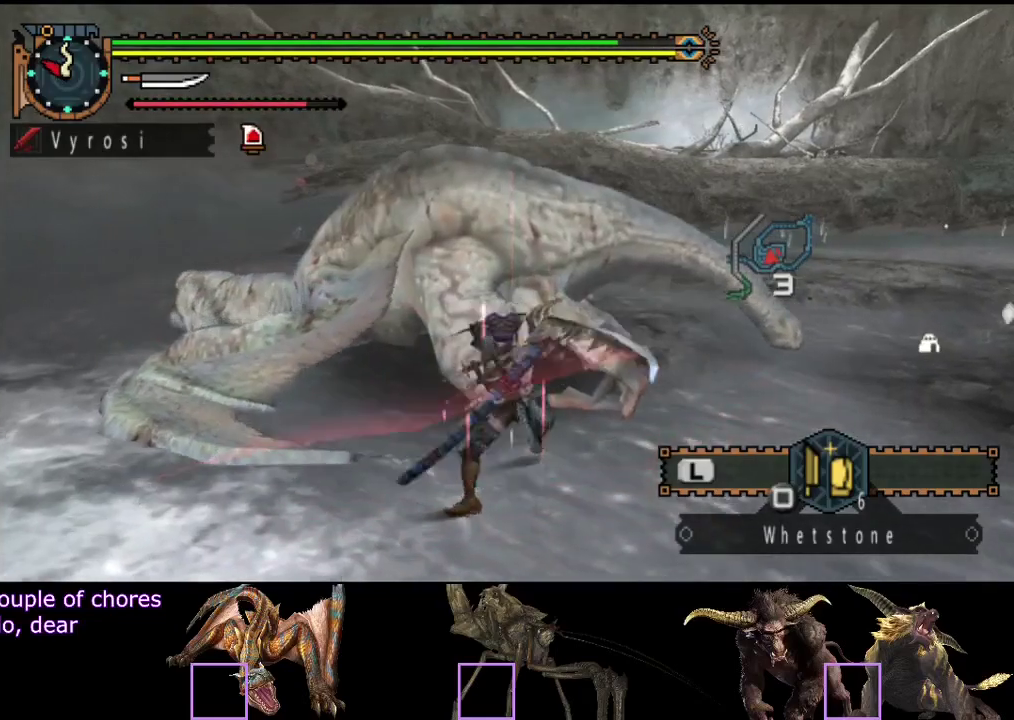
{"buttons": ["CIRCLE", "TRIANGLE"], "left_stick": "center", "right_stick": "center", "events": [[50, "R2", "up"], [150, "R2", "down"], [217, "R2", "up"], [317, "R2", "down"], [417, "R2", "up"], [483, "CIRCLE", "down"], [483, "TRIANGLE", "down"]]}
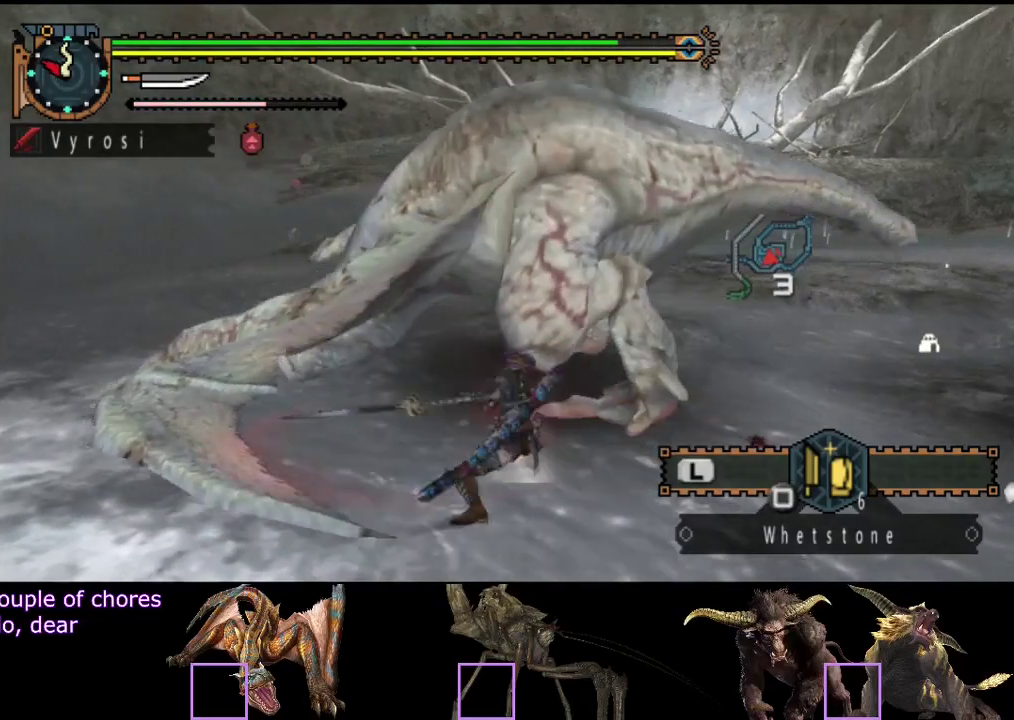
{"buttons": ["CIRCLE", "TRIANGLE"], "left_stick": "center", "right_stick": "center", "events": [[83, "TRIANGLE", "up"], [117, "CIRCLE", "up"], [183, "CIRCLE", "down"], [183, "TRIANGLE", "down"], [250, "TRIANGLE", "up"], [317, "TRIANGLE", "down"], [417, "TRIANGLE", "up"], [483, "TRIANGLE", "down"]]}
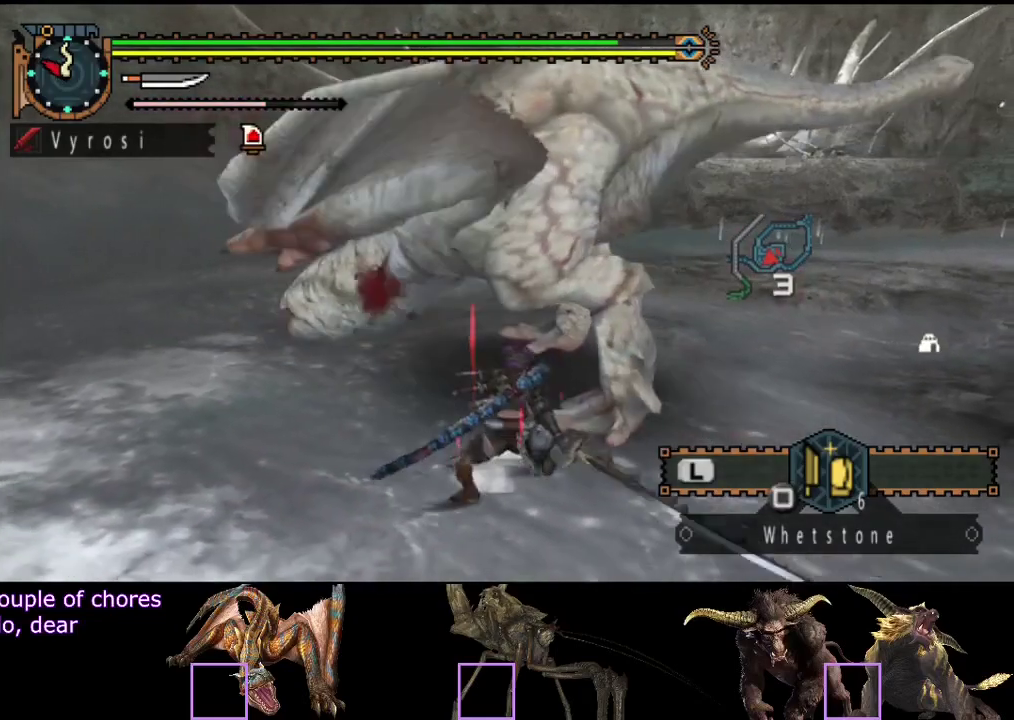
{"buttons": [], "left_stick": "center", "right_stick": "center", "events": [[33, "TRIANGLE", "up"], [117, "TRIANGLE", "down"], [183, "CIRCLE", "up"], [183, "TRIANGLE", "up"], [250, "TRIANGLE", "down"], [267, "CIRCLE", "down"], [333, "TRIANGLE", "up"], [367, "CIRCLE", "up"]]}
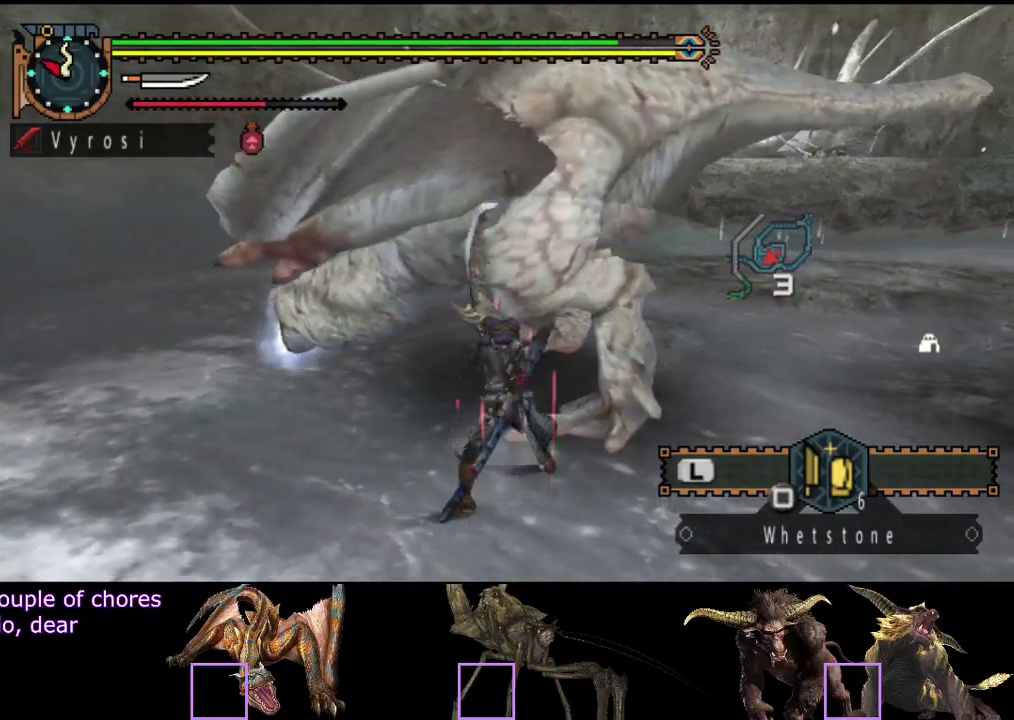
{"buttons": [], "left_stick": "center", "right_stick": "center", "events": []}
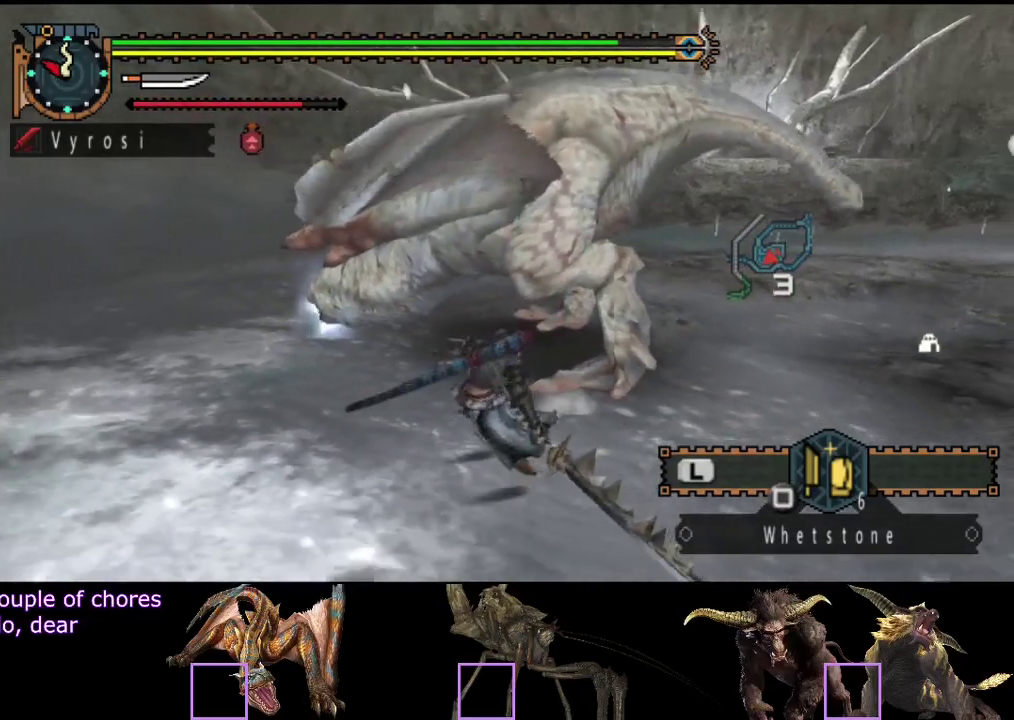
{"buttons": [], "left_stick": "up-left", "right_stick": "center", "events": [[167, "left_stick", "up-left"], [217, "right_stick", "right"], [350, "right_stick", "center"]]}
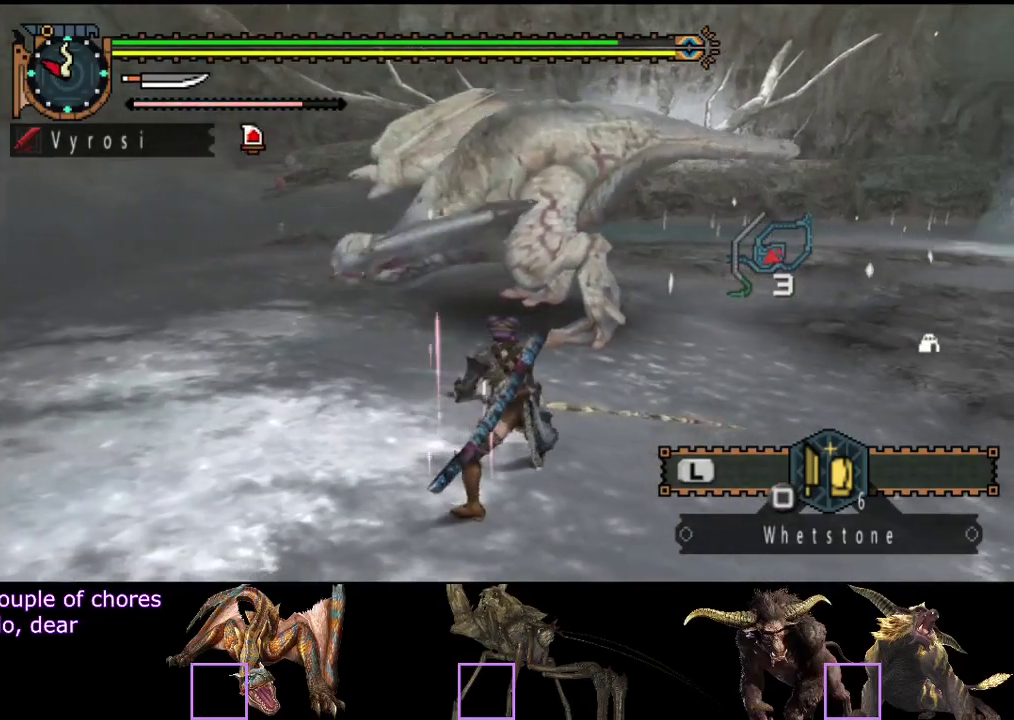
{"buttons": [], "left_stick": "up-left", "right_stick": "center", "events": []}
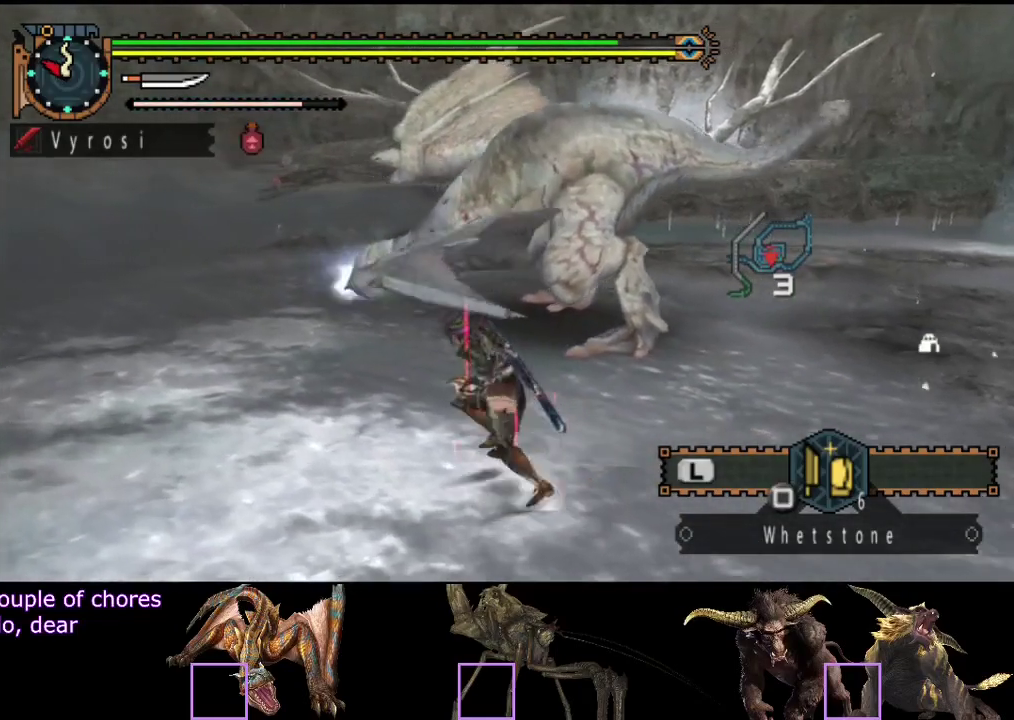
{"buttons": [], "left_stick": "up", "right_stick": "center", "events": [[317, "left_stick", "up"], [383, "CIRCLE", "down"], [483, "CIRCLE", "up"]]}
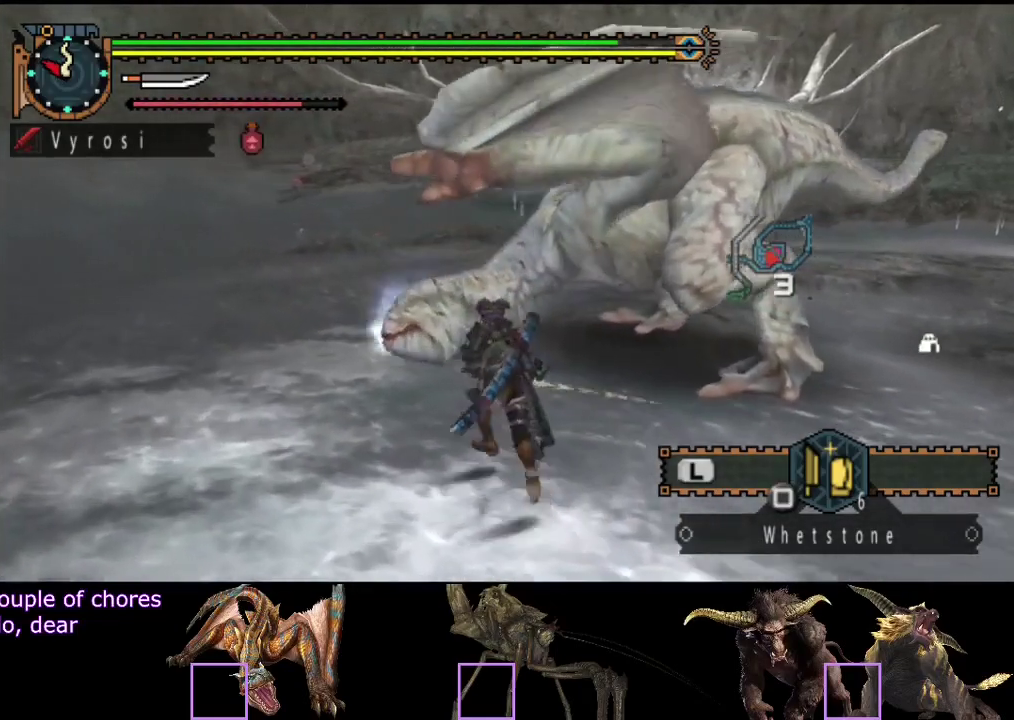
{"buttons": [], "left_stick": "center", "right_stick": "center", "events": [[233, "CIRCLE", "down"], [233, "TRIANGLE", "down"], [233, "left_stick", "up-left"], [300, "left_stick", "center"], [333, "TRIANGLE", "up"], [367, "CIRCLE", "up"], [400, "TRIANGLE", "down"], [467, "TRIANGLE", "up"]]}
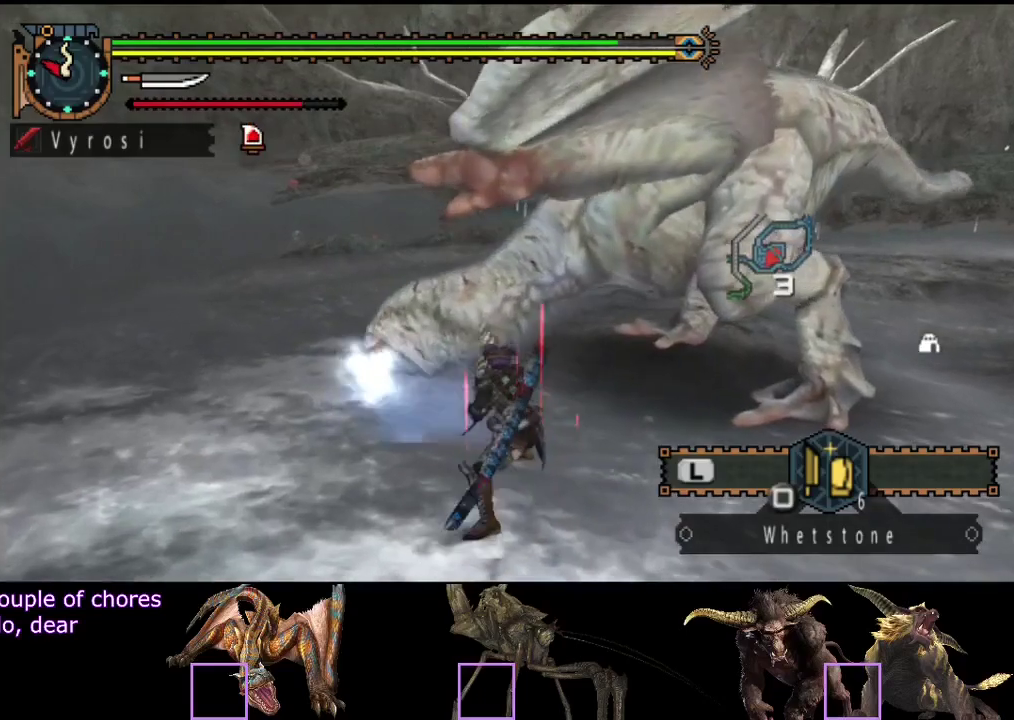
{"buttons": ["CIRCLE", "TRIANGLE"], "left_stick": "center", "right_stick": "center", "events": [[67, "CIRCLE", "down"], [67, "TRIANGLE", "down"], [133, "CIRCLE", "up"], [133, "TRIANGLE", "up"], [200, "CIRCLE", "down"], [200, "TRIANGLE", "down"], [267, "TRIANGLE", "up"], [333, "TRIANGLE", "down"], [400, "TRIANGLE", "up"], [467, "TRIANGLE", "down"]]}
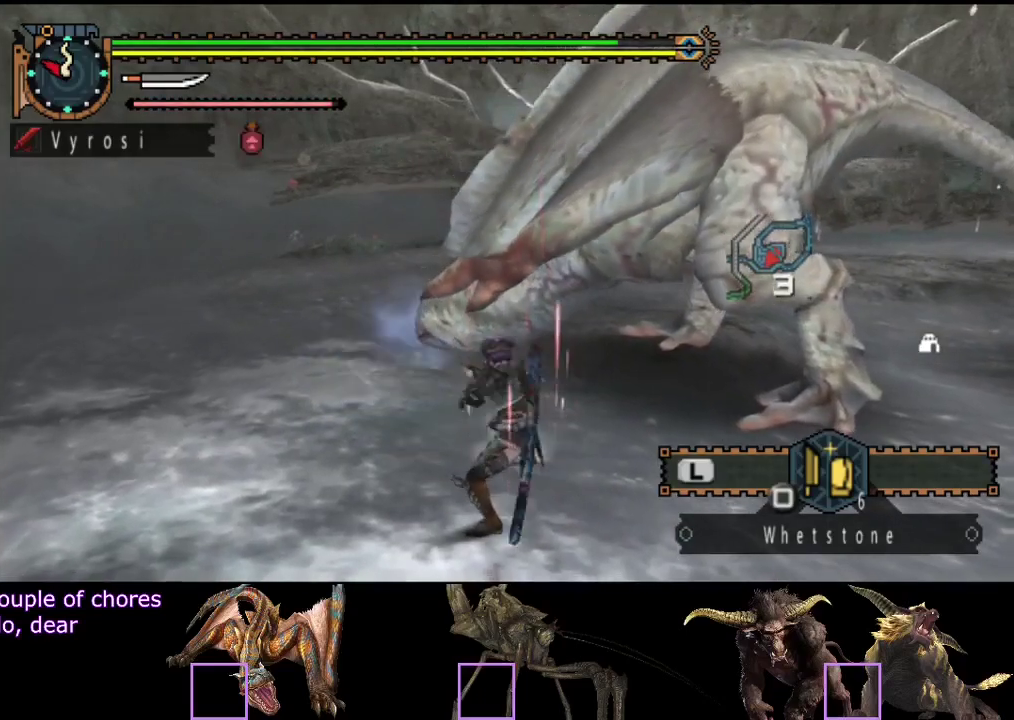
{"buttons": [], "left_stick": "center", "right_stick": "center", "events": [[100, "TRIANGLE", "up"], [133, "CIRCLE", "up"], [200, "CIRCLE", "down"], [200, "TRIANGLE", "down"], [267, "TRIANGLE", "up"], [300, "CIRCLE", "up"]]}
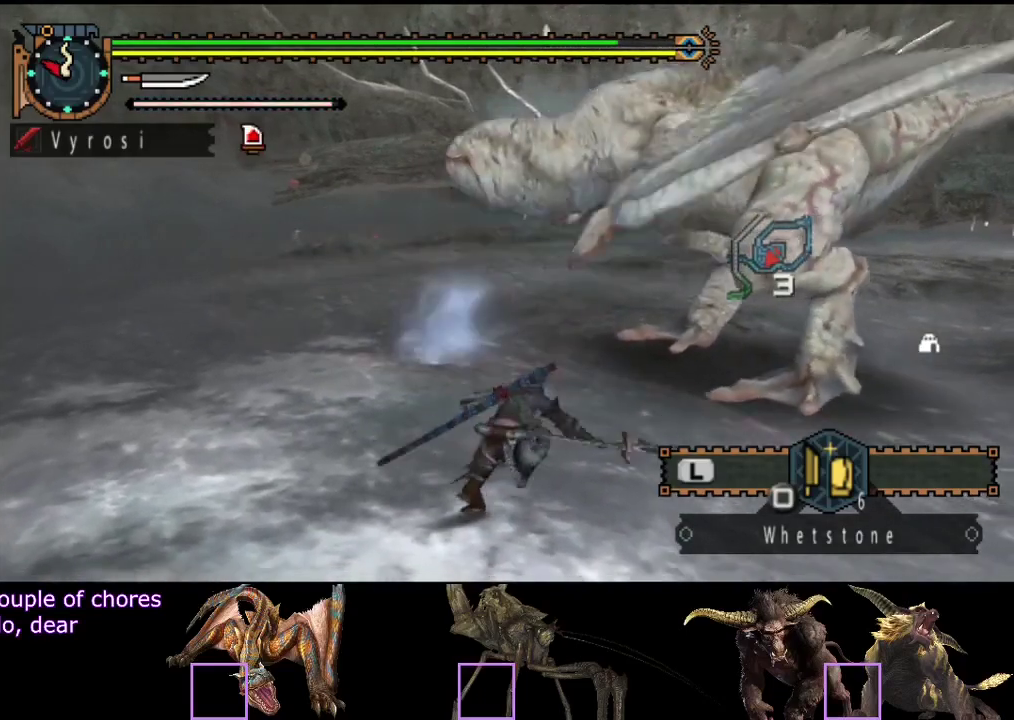
{"buttons": [], "left_stick": "center", "right_stick": "center", "events": []}
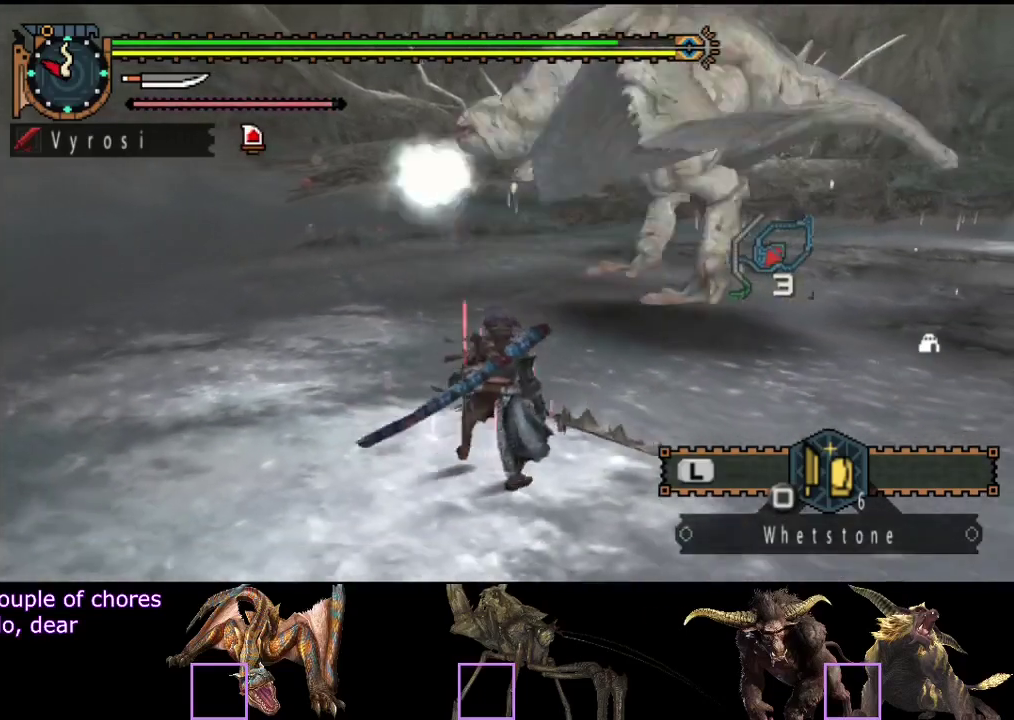
{"buttons": [], "left_stick": "up-right", "right_stick": "center", "events": [[183, "right_stick", "right"], [350, "left_stick", "up-right"], [450, "right_stick", "center"]]}
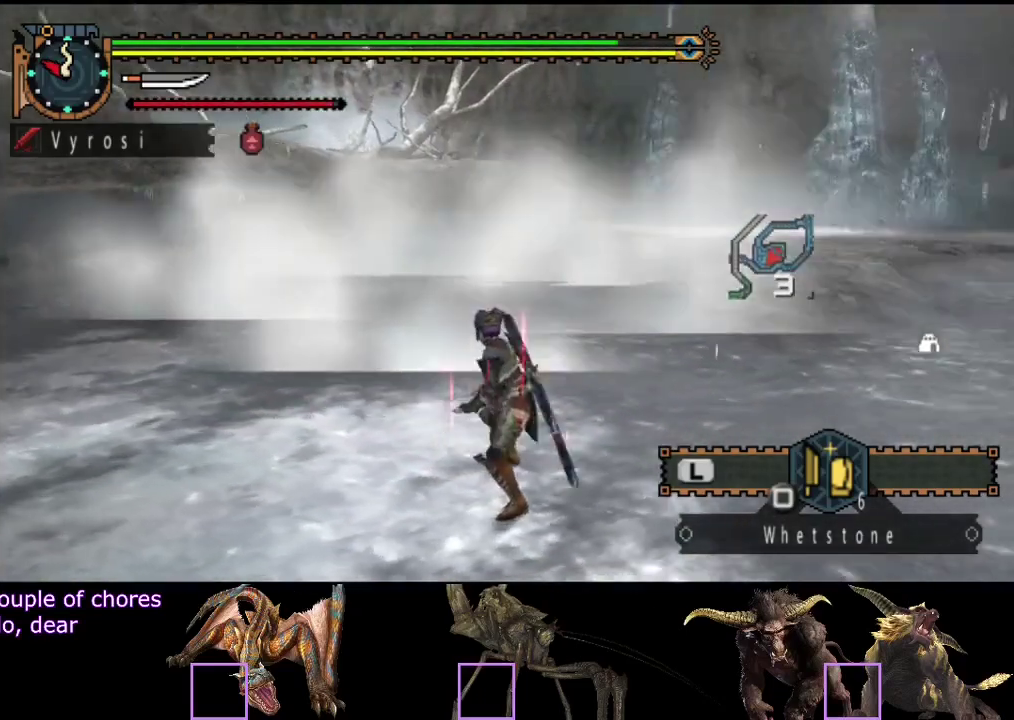
{"buttons": ["L2"], "left_stick": "up-right", "right_stick": "right", "events": [[50, "SQUARE", "down"], [117, "SQUARE", "up"], [200, "SQUARE", "down"], [267, "SQUARE", "up"], [433, "L2", "down"], [467, "right_stick", "right"]]}
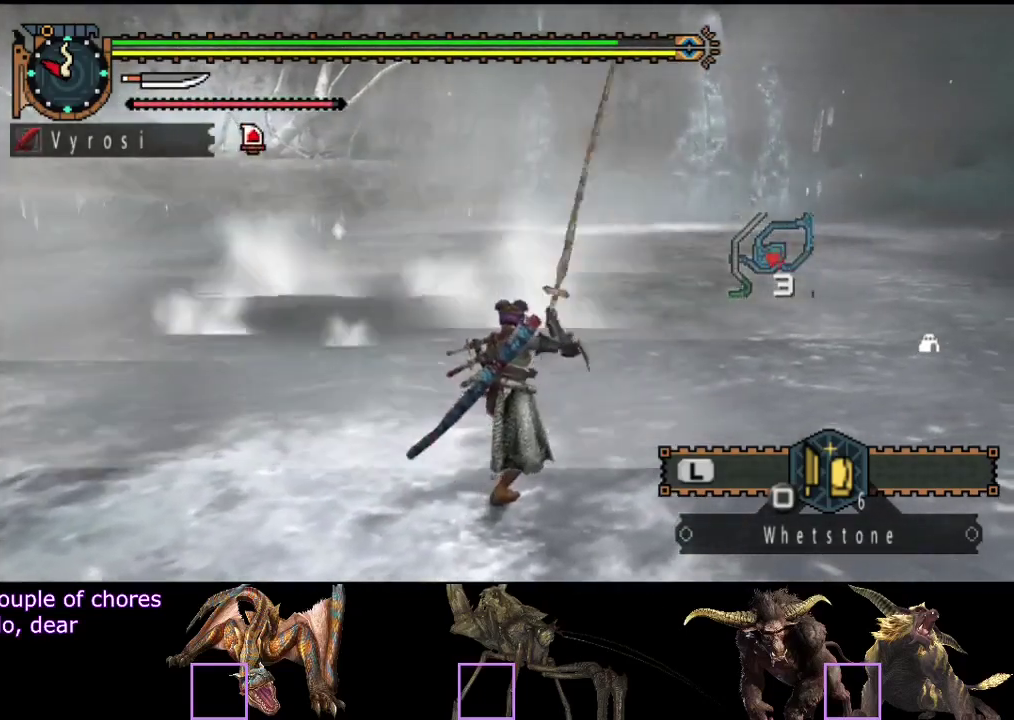
{"buttons": ["L2", "R2"], "left_stick": "up", "right_stick": "right", "events": [[33, "R2", "down"], [167, "right_stick", "center"], [200, "left_stick", "up"], [500, "right_stick", "right"]]}
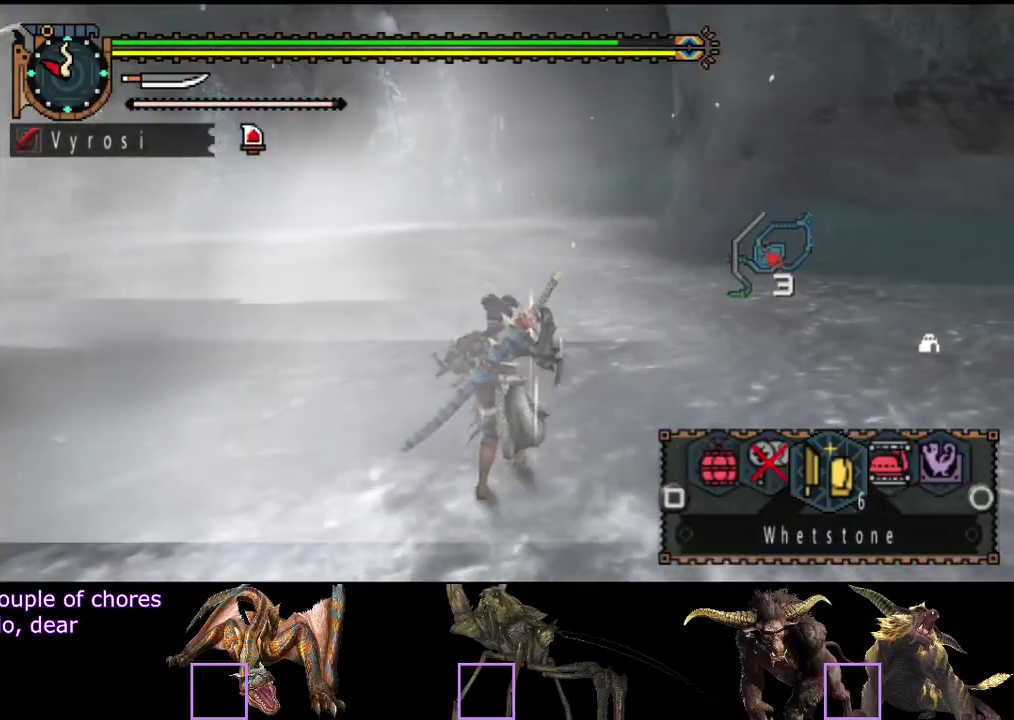
{"buttons": ["L2", "R2"], "left_stick": "up", "right_stick": "center", "events": [[133, "right_stick", "center"]]}
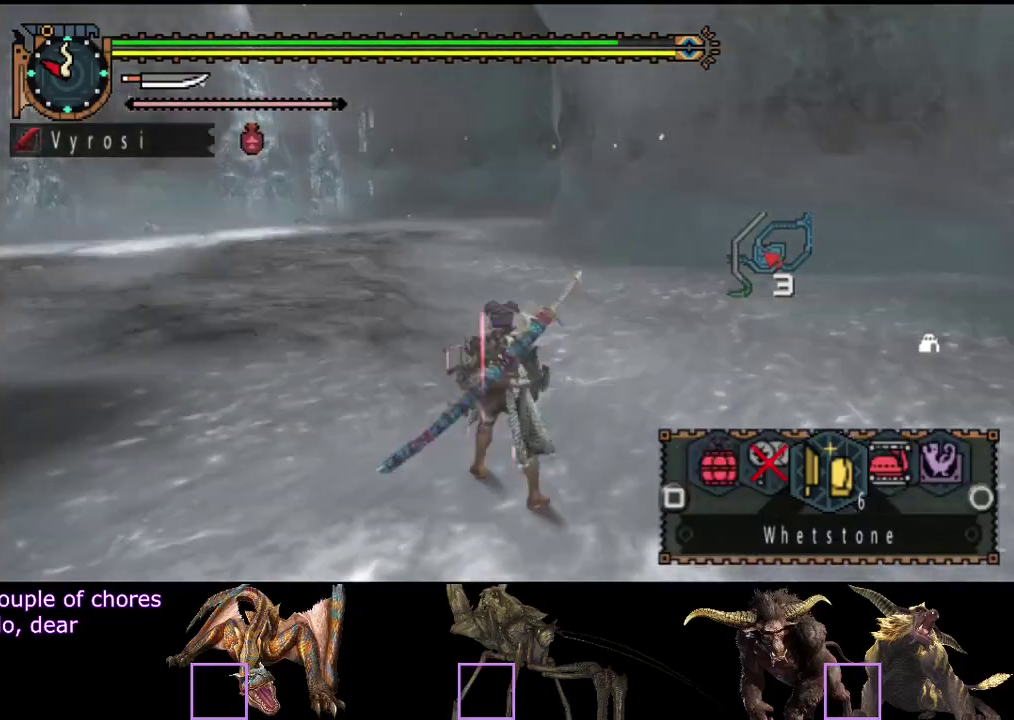
{"buttons": ["L2", "R2"], "left_stick": "up", "right_stick": "right", "events": [[450, "right_stick", "right"]]}
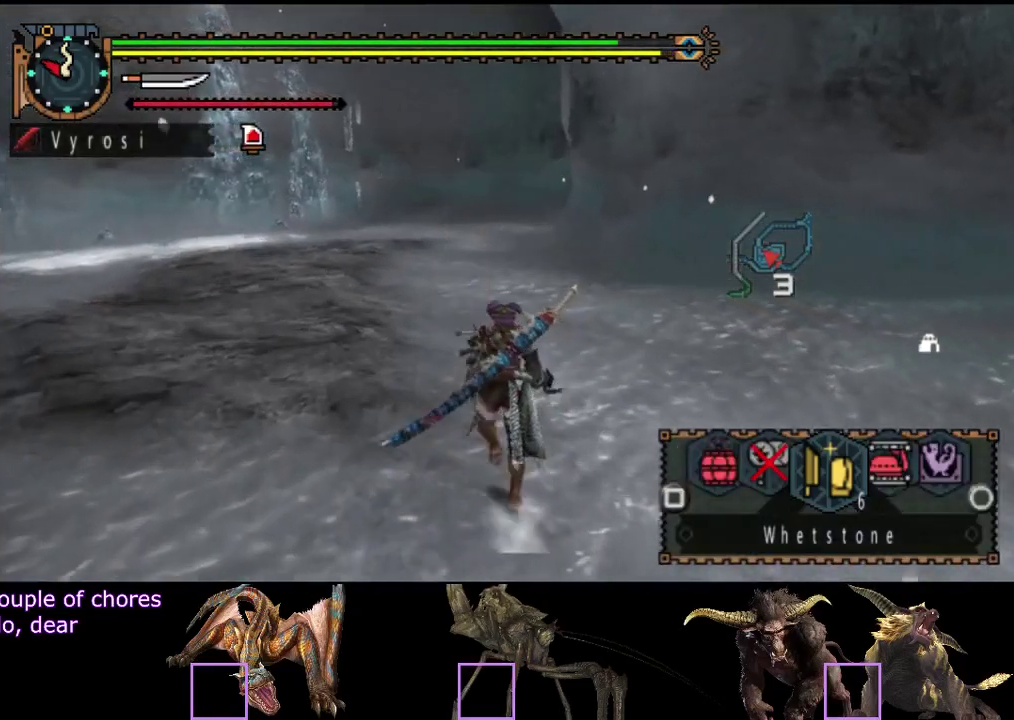
{"buttons": ["L2", "R2"], "left_stick": "up-left", "right_stick": "center", "events": [[50, "right_stick", "center"], [150, "left_stick", "up-left"]]}
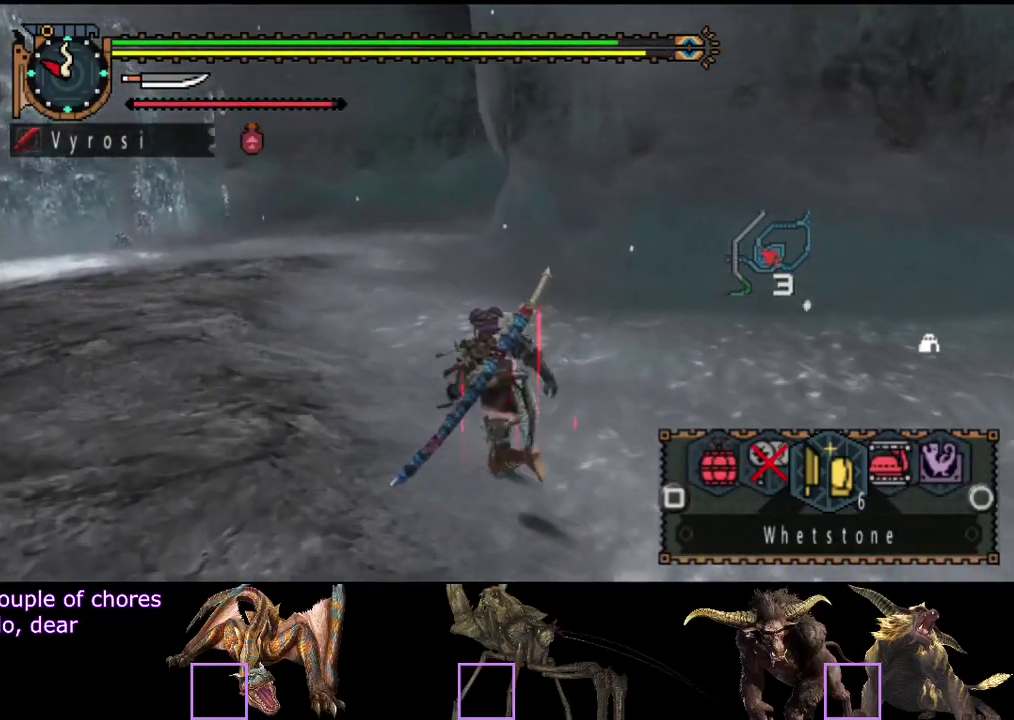
{"buttons": ["R2"], "left_stick": "up-left", "right_stick": "center", "events": [[233, "L2", "up"]]}